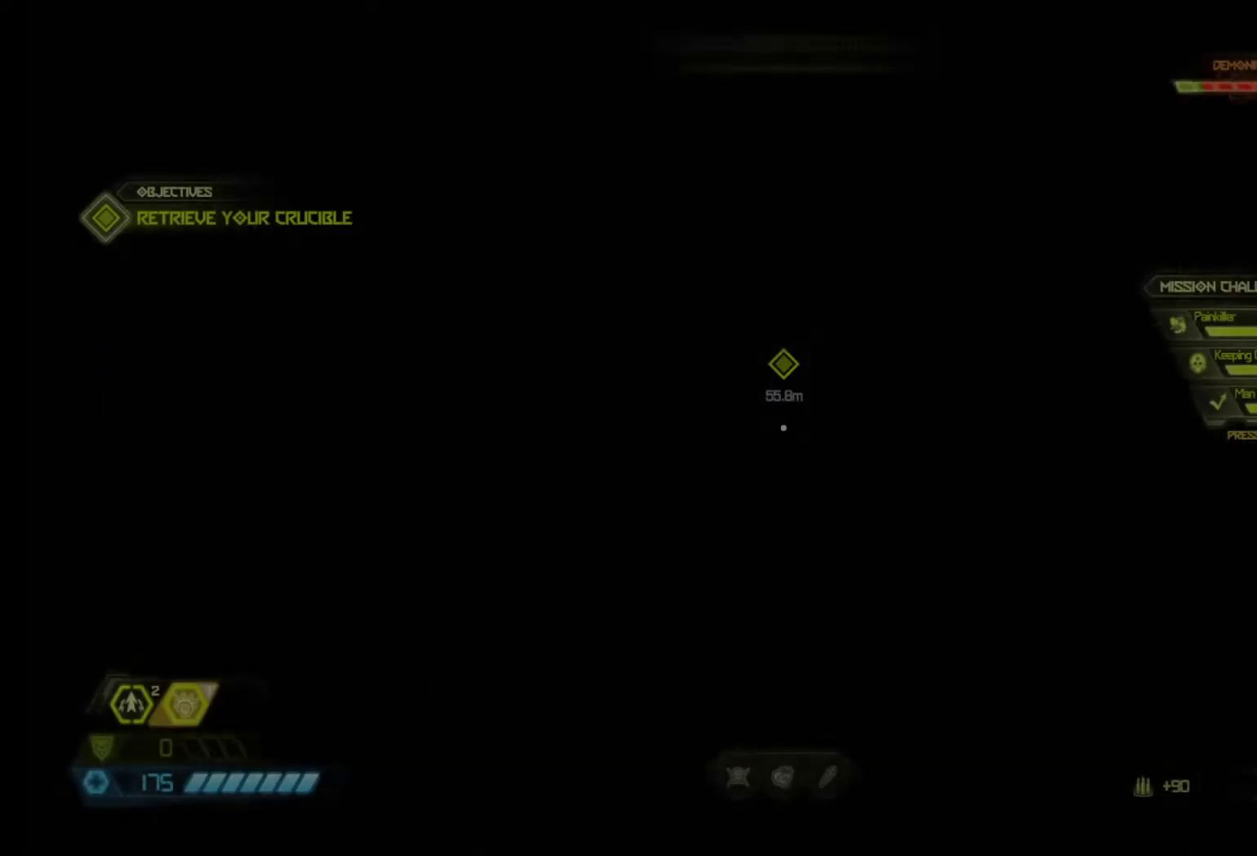
Gameplay with keyboard and mouse; each line is a JSON object with the keys and mouse buttons held at the frame after it. "events" lists presses ("down") and releases ("up") of "1", "2", "3", "4", "5", "6", "a", "alt", "c", "ctrl", "d", "e", "f", "q", "r", "s", "shift", "tab", "v", "w", "x", "z", "mouse_left", "mouse_middle", "mouse_right", "mouse_wheel_up" and "mouse_wheel_down" between this image and that frame as [ms after this image, input, new state], when the widget could be followed in between. "mouse_left", "mouse_middle", "mouse_right", "mouse_wheel_up", "mouse_wheel_down" = the "left", "middle", "right", "wheel_up", "wheel_down" buttons of the "mouse" list. No other keys are recorded. Mouse movement is not recorded.
{"keys": ["z"], "mouse": [], "events": [[467, "z", "down"]]}
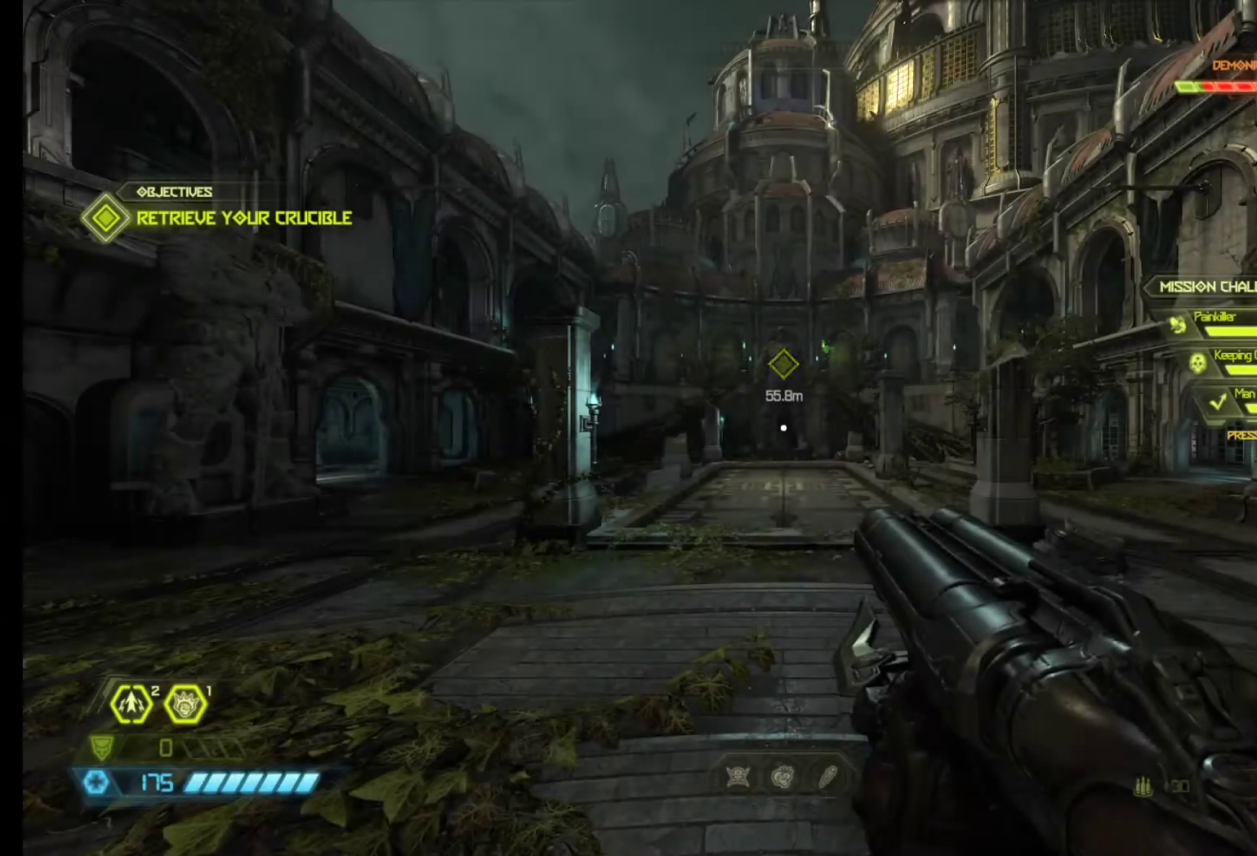
{"keys": ["z"], "mouse": [], "events": []}
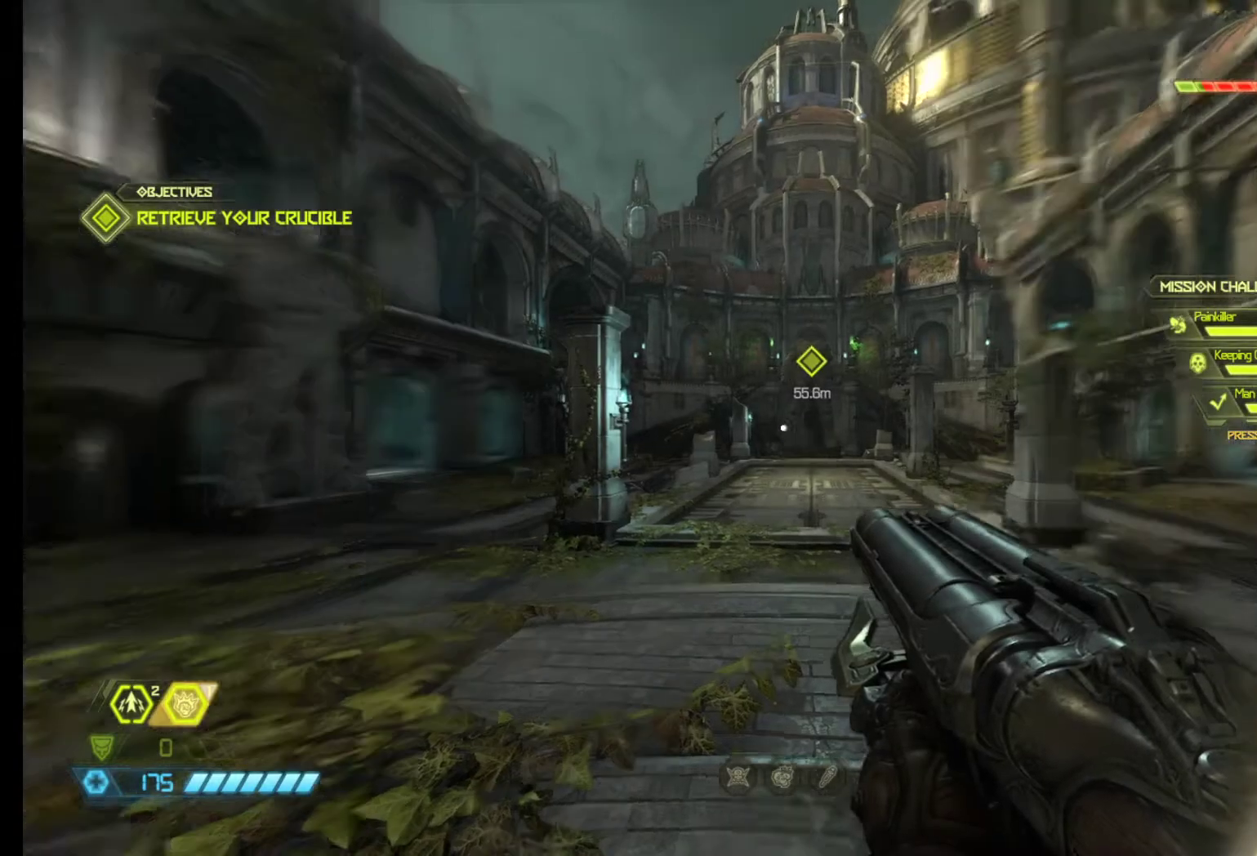
{"keys": ["shift", "z"], "mouse": [], "events": [[317, "shift", "down"]]}
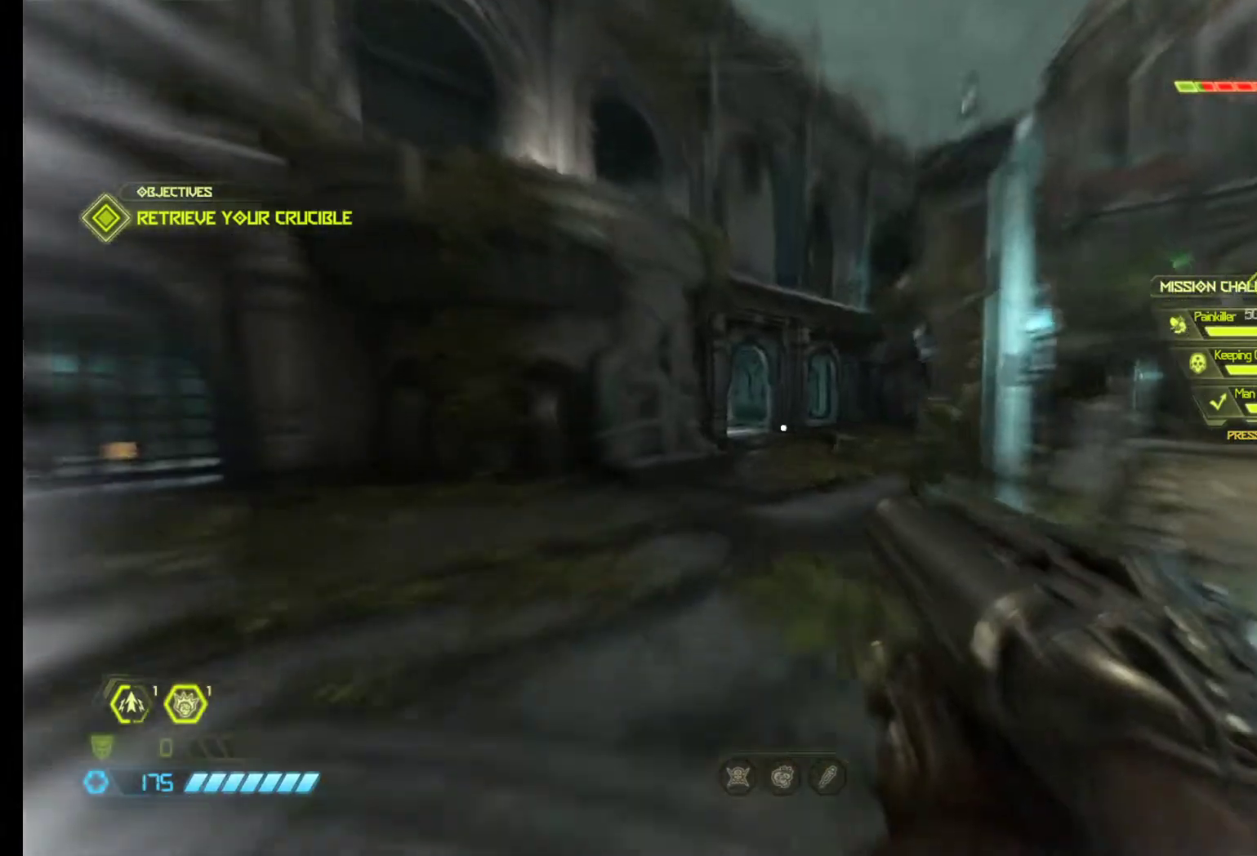
{"keys": ["z"], "mouse": [], "events": [[333, "shift", "up"]]}
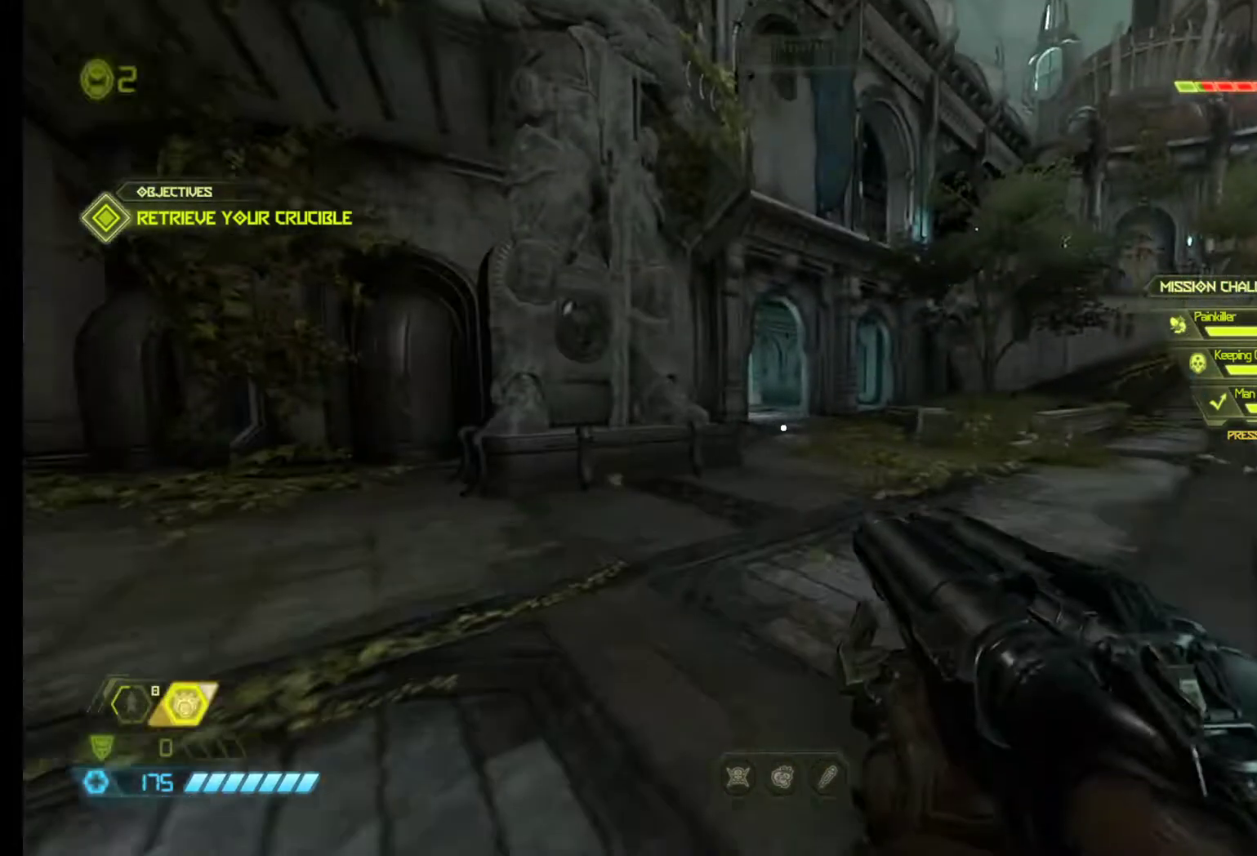
{"keys": ["shift", "z"], "mouse": [], "events": [[350, "shift", "down"]]}
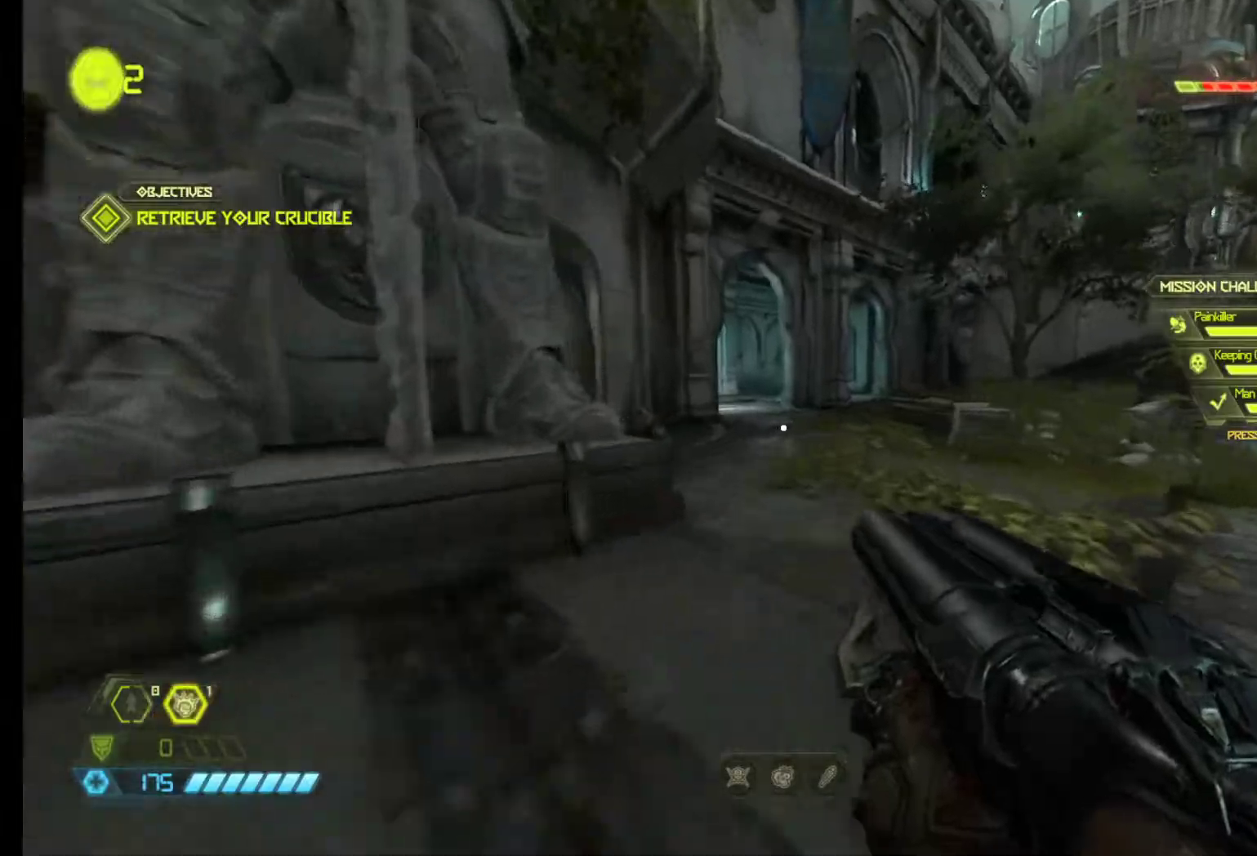
{"keys": ["z"], "mouse": [], "events": [[367, "shift", "up"], [450, "e", "down"], [500, "e", "up"]]}
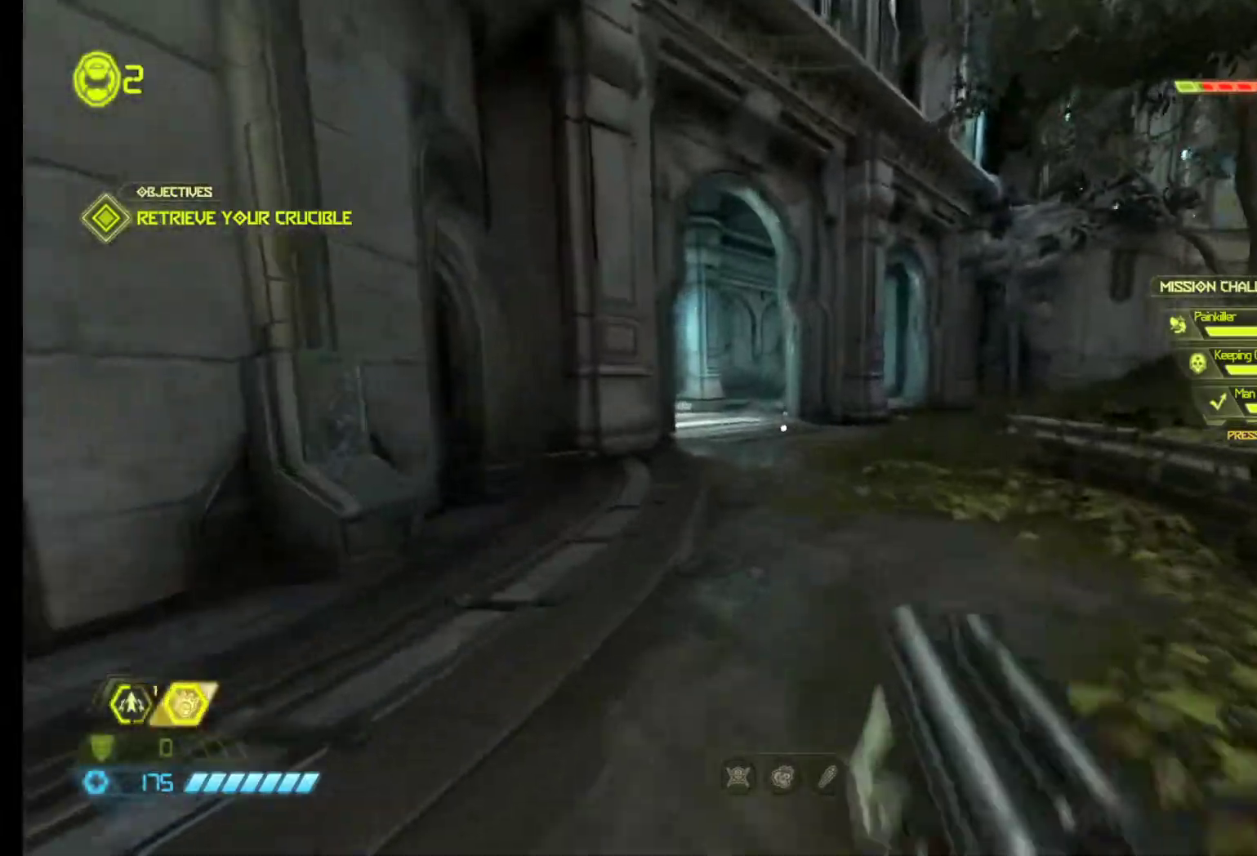
{"keys": ["shift", "z"], "mouse": [], "events": [[233, "shift", "down"]]}
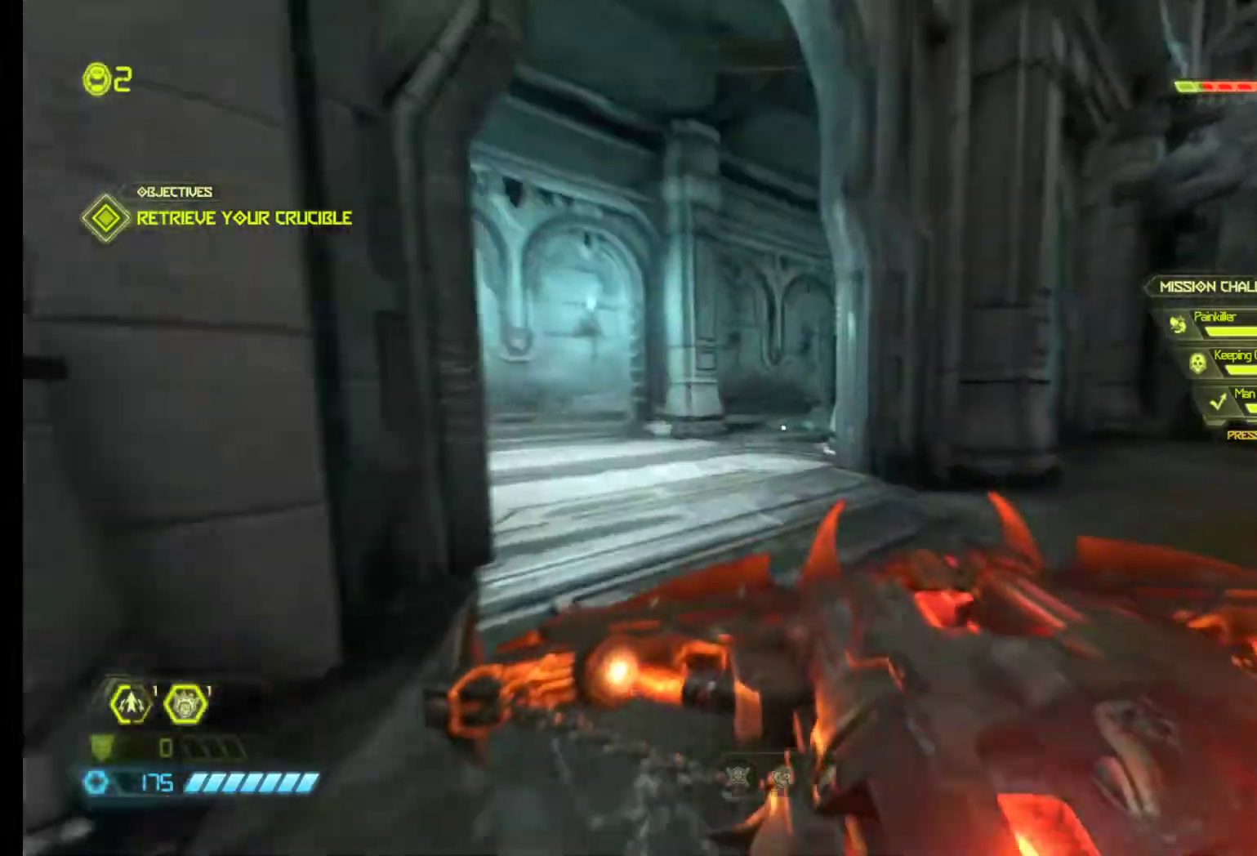
{"keys": ["z"], "mouse": [], "events": [[117, "shift", "up"]]}
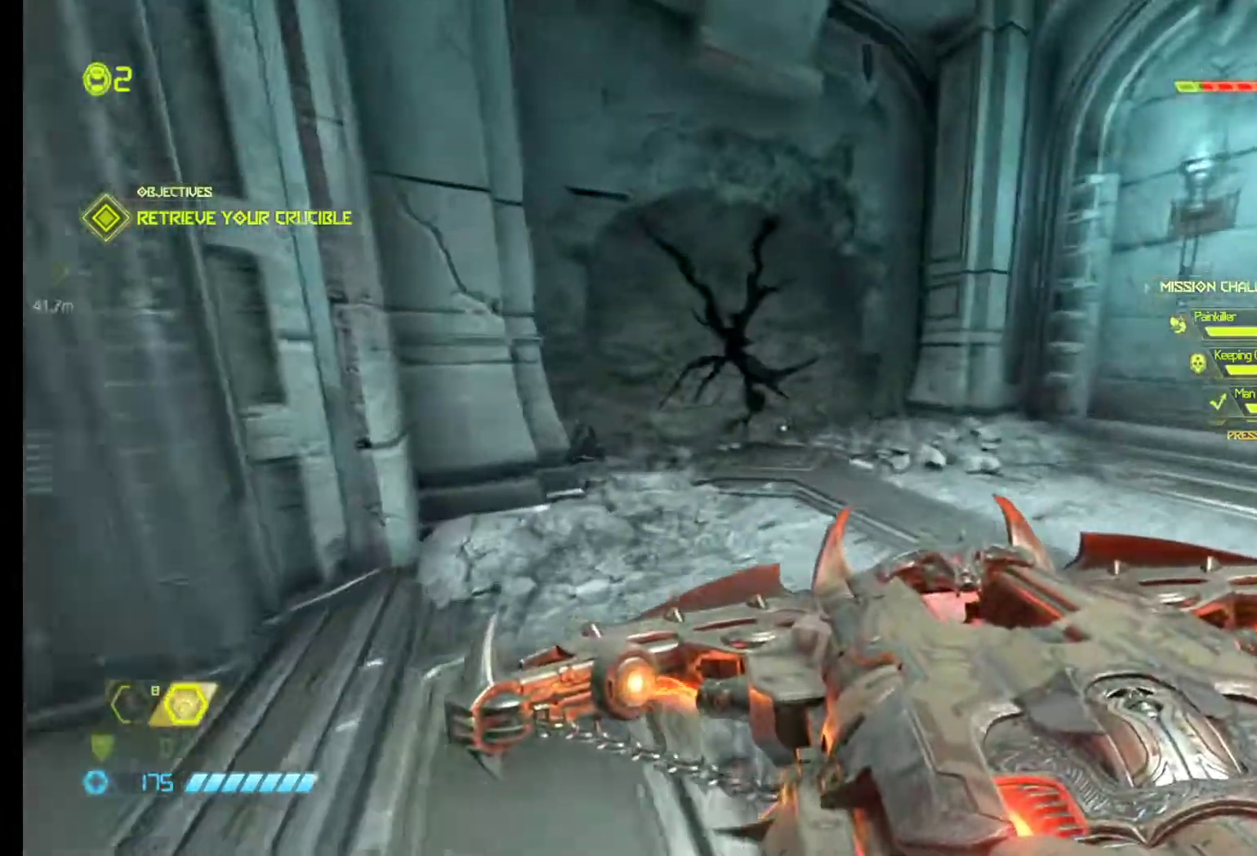
{"keys": ["z"], "mouse": [], "events": []}
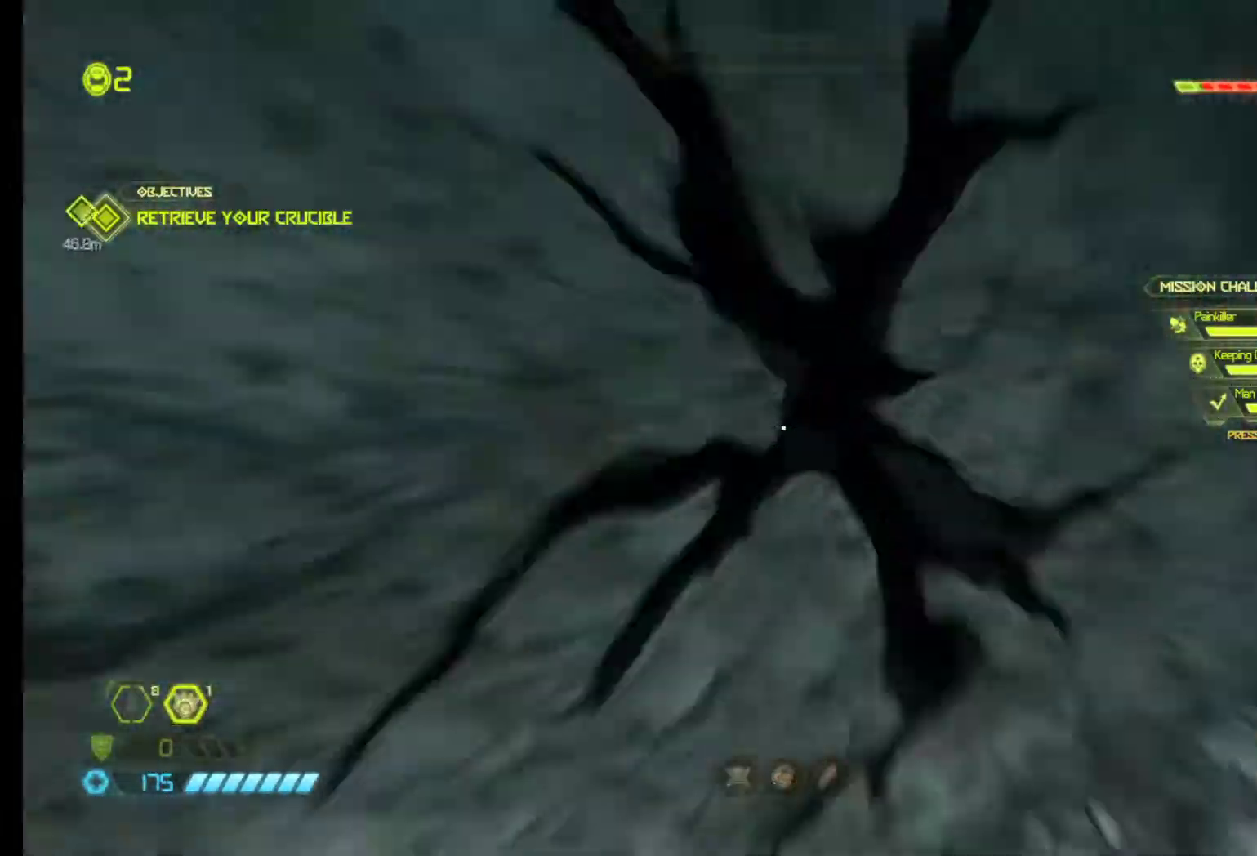
{"keys": ["shift", "z"], "mouse": [], "events": [[433, "shift", "down"]]}
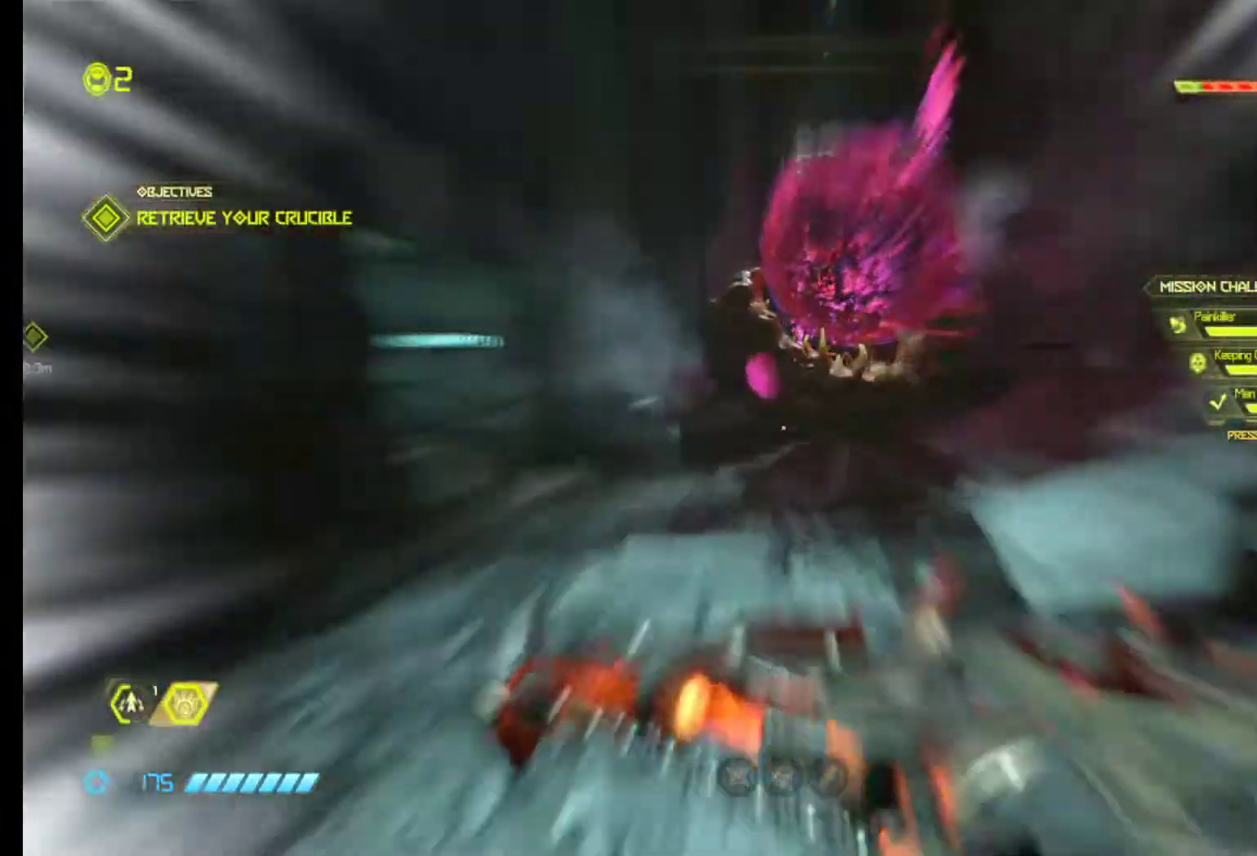
{"keys": [], "mouse": [], "events": [[67, "shift", "up"], [200, "z", "up"]]}
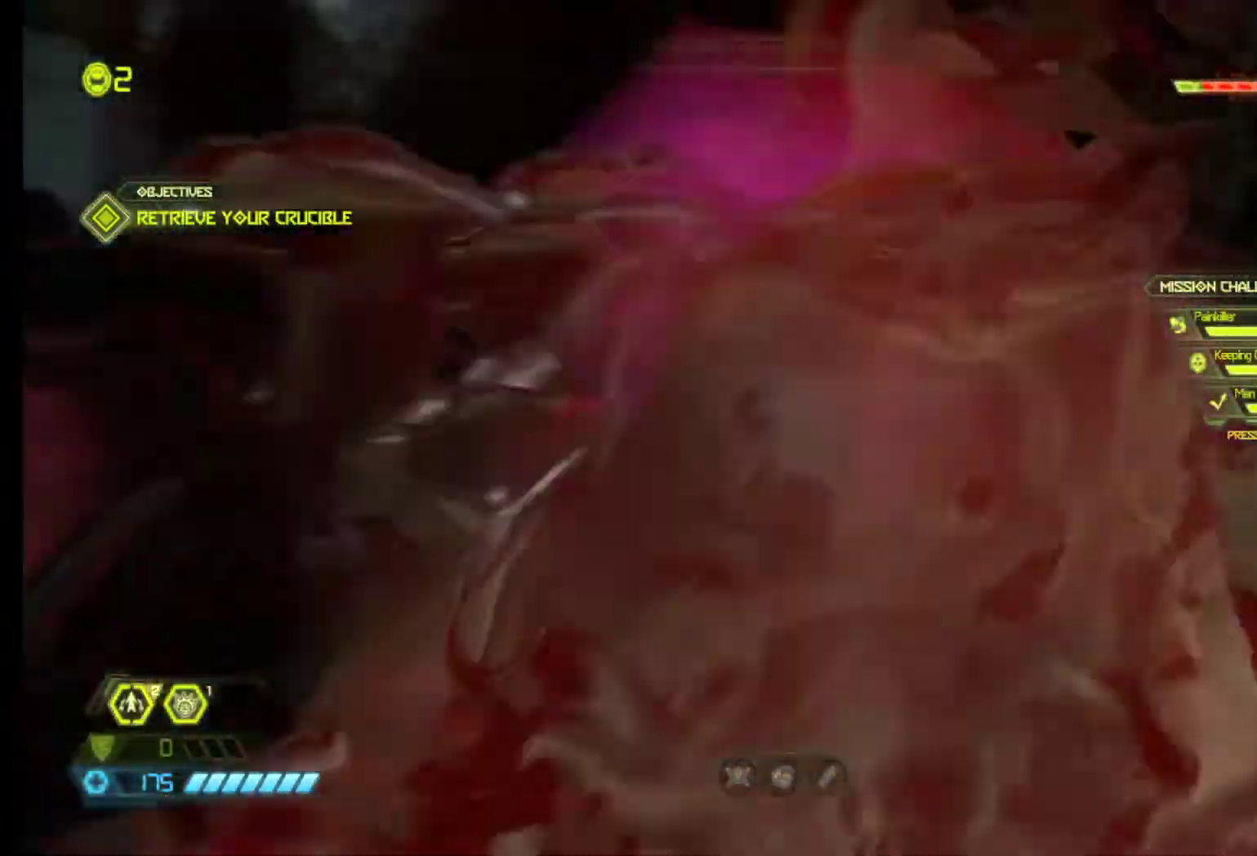
{"keys": [], "mouse": [], "events": []}
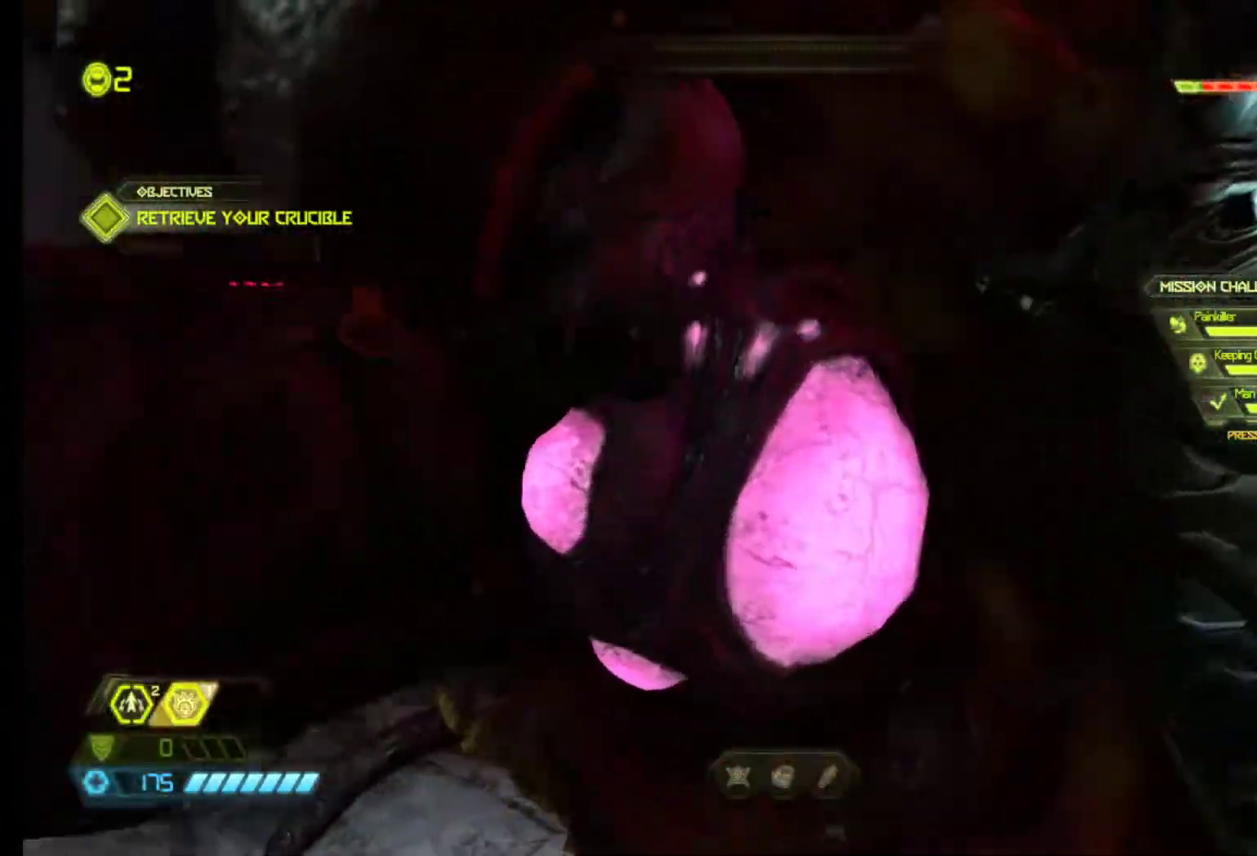
{"keys": [], "mouse": [], "events": []}
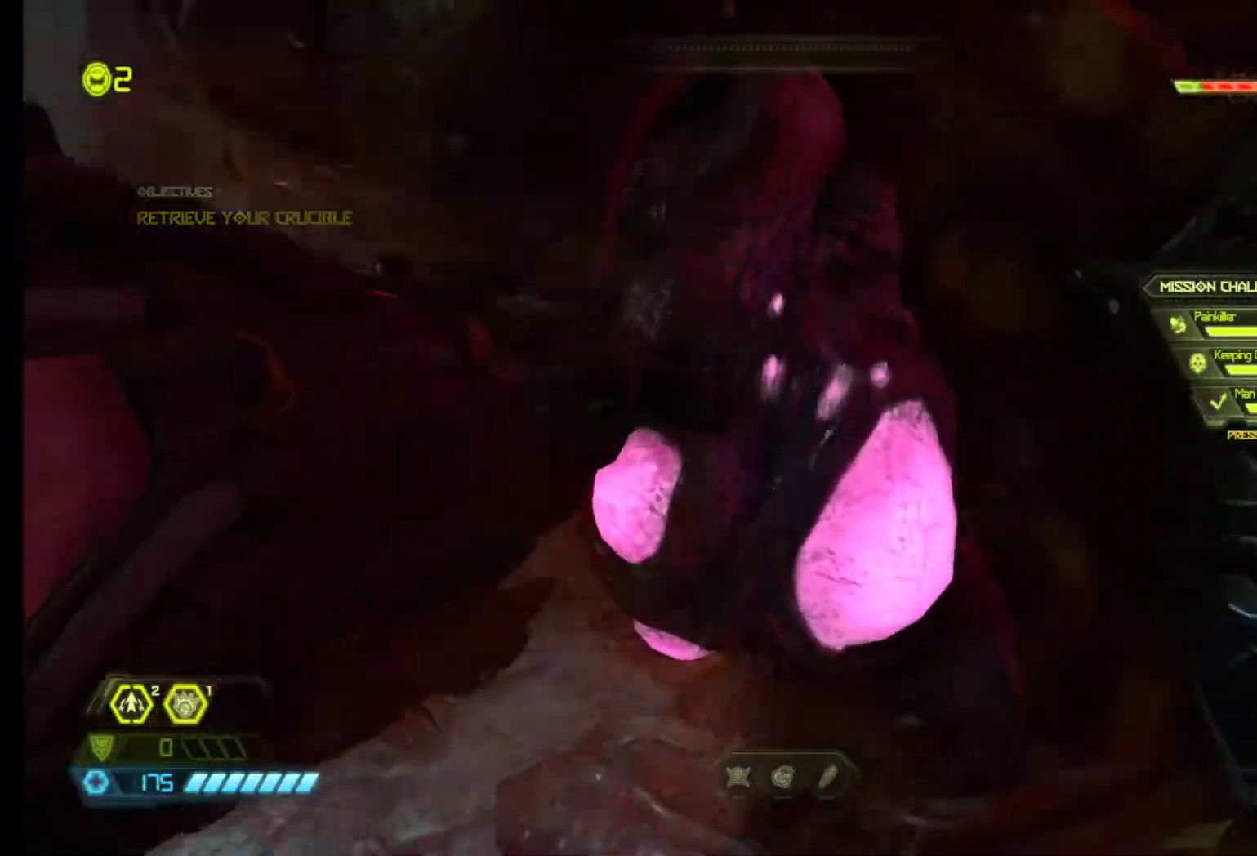
{"keys": [], "mouse": [], "events": []}
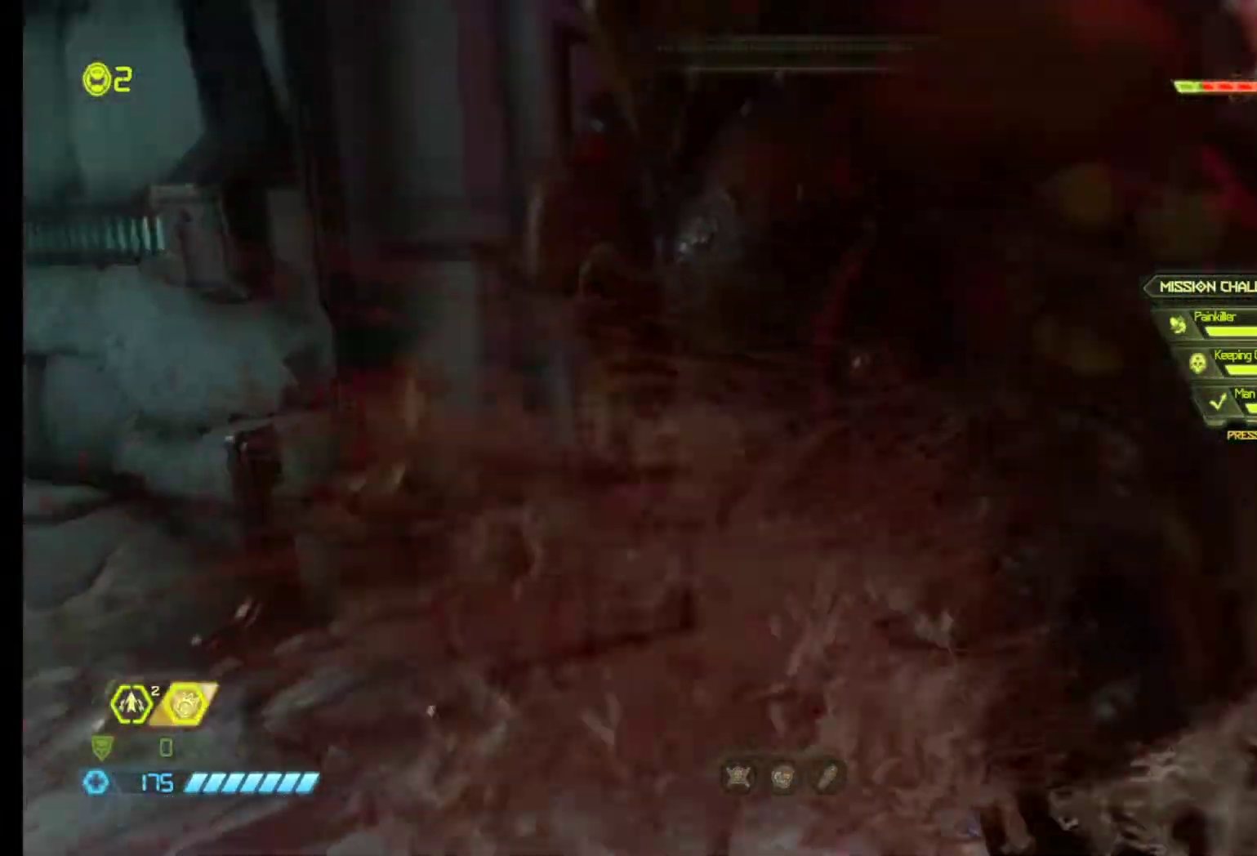
{"keys": ["s"], "mouse": [], "events": [[83, "s", "down"]]}
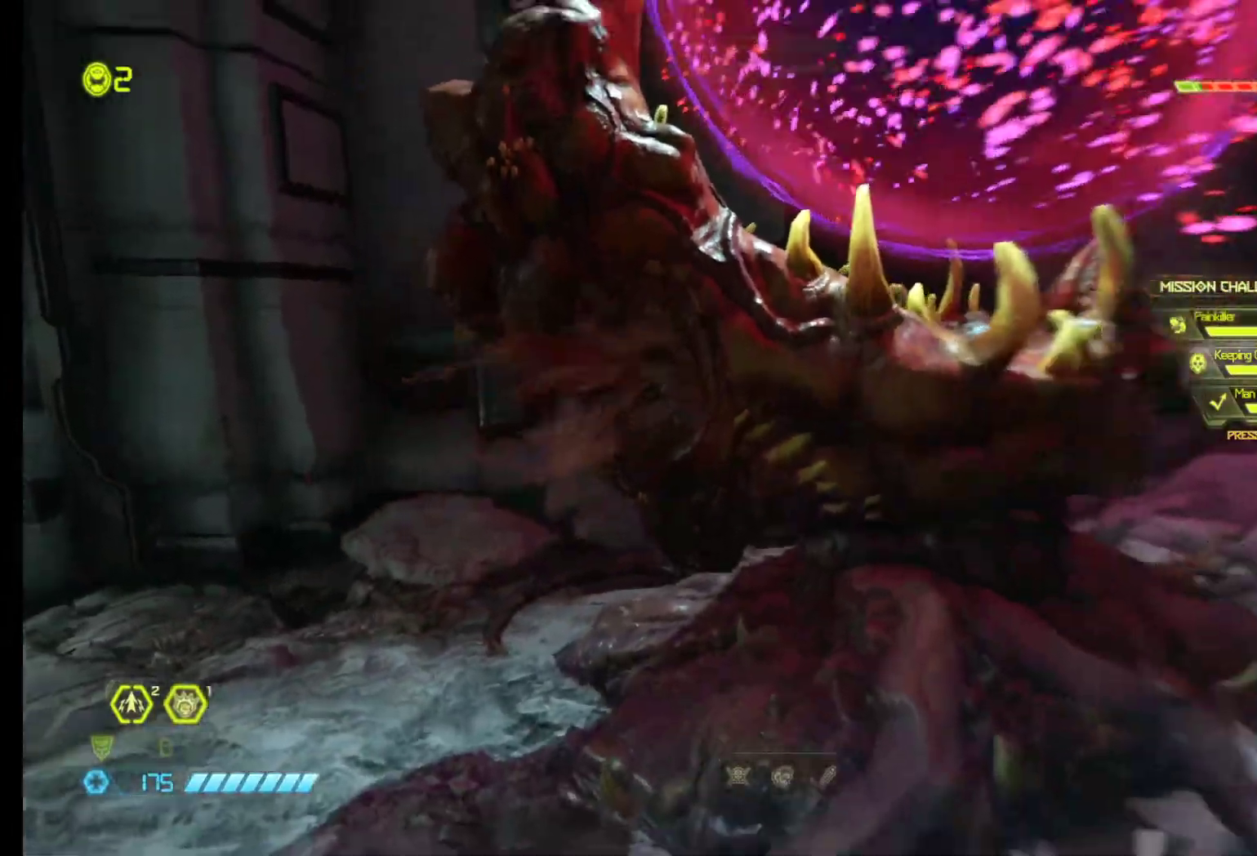
{"keys": ["s"], "mouse": [], "events": []}
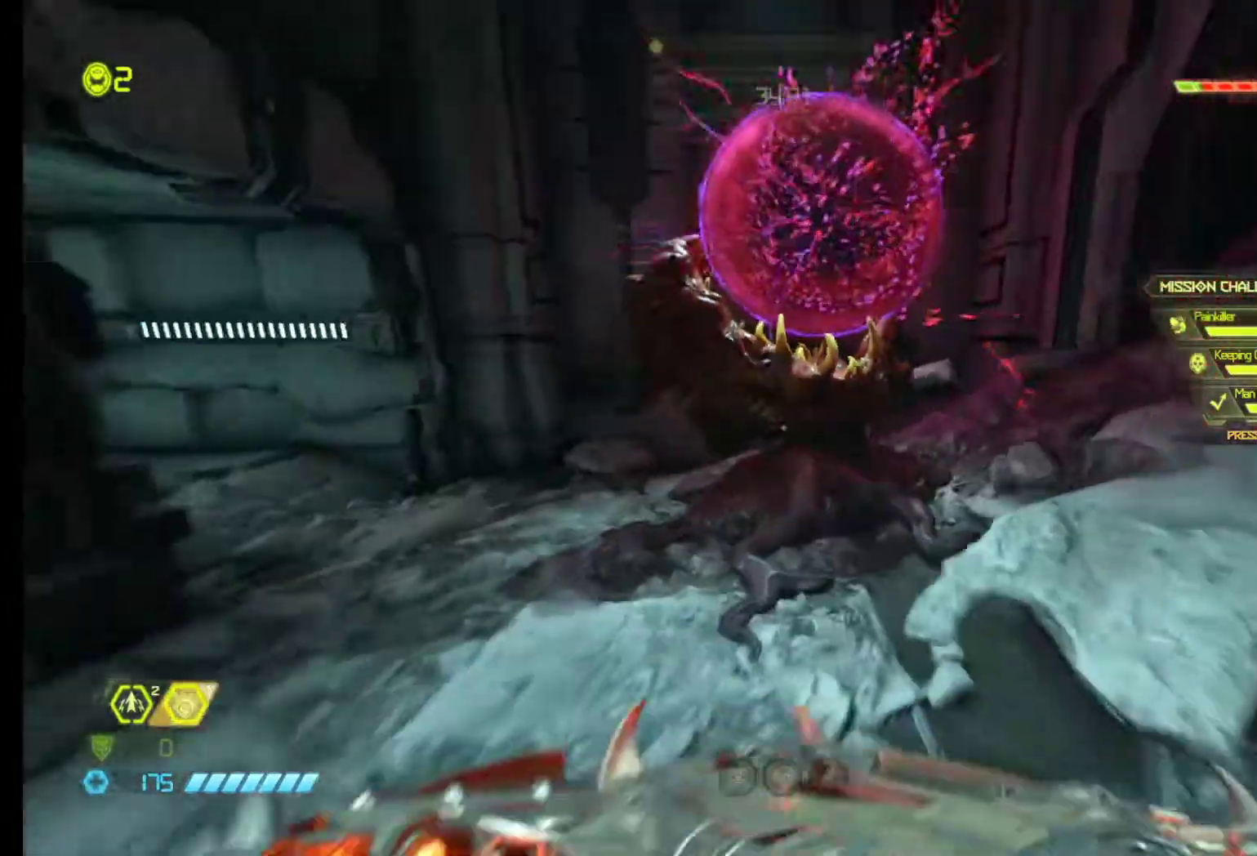
{"keys": ["q"], "mouse": [], "events": [[167, "shift", "down"], [300, "shift", "up"], [350, "q", "down"], [400, "s", "up"]]}
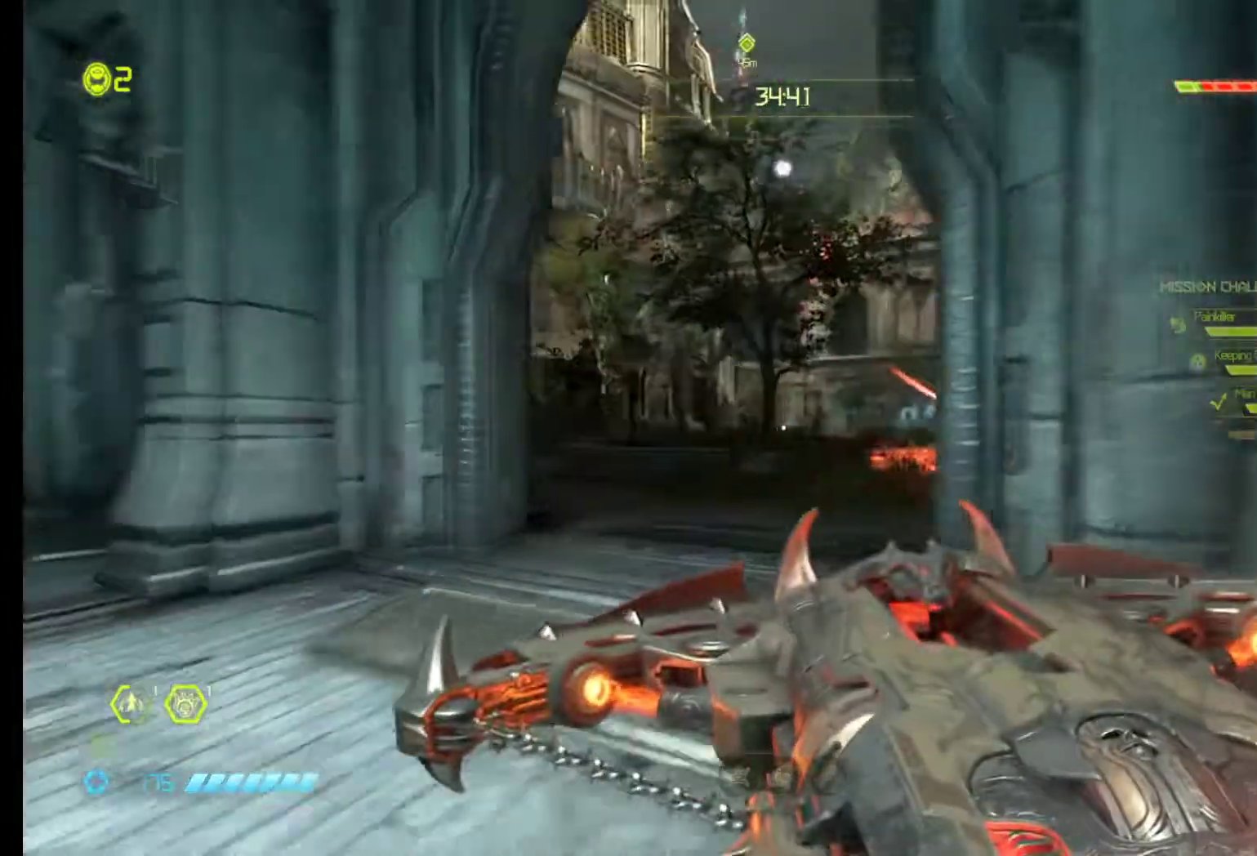
{"keys": ["shift", "z"], "mouse": [], "events": [[33, "z", "down"], [317, "q", "up"], [417, "shift", "down"]]}
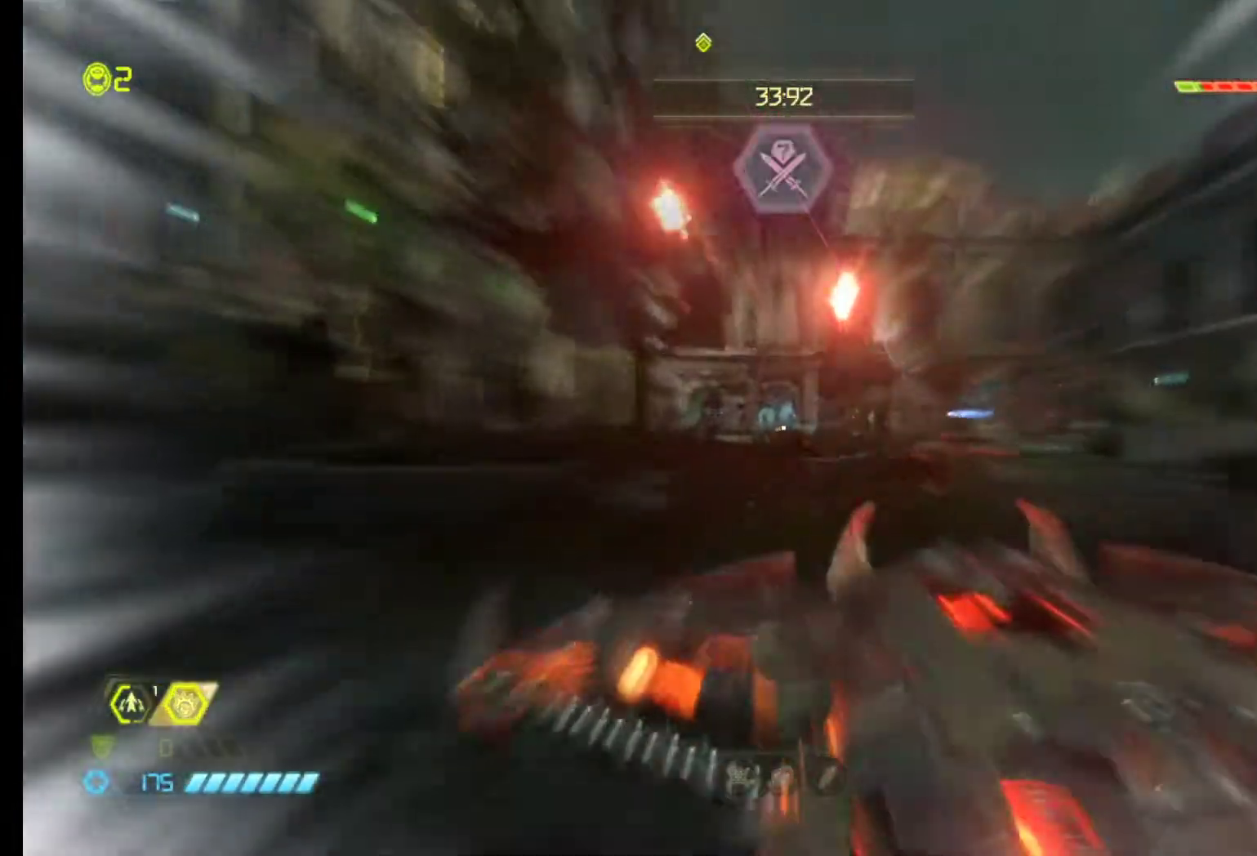
{"keys": ["d", "z"], "mouse": [], "events": [[50, "shift", "up"], [283, "d", "down"]]}
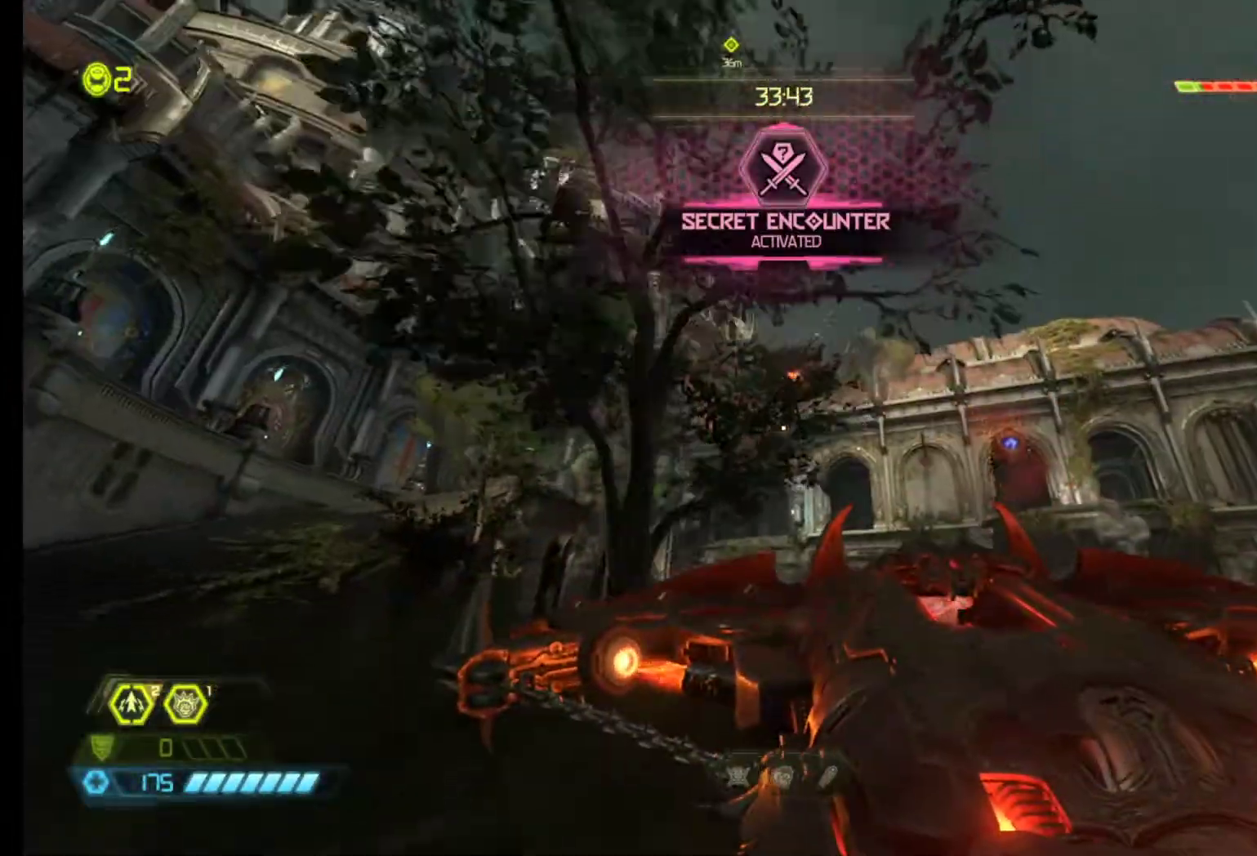
{"keys": ["z"], "mouse": [], "events": [[67, "d", "up"], [350, "mouse_left", "down"], [483, "mouse_left", "up"]]}
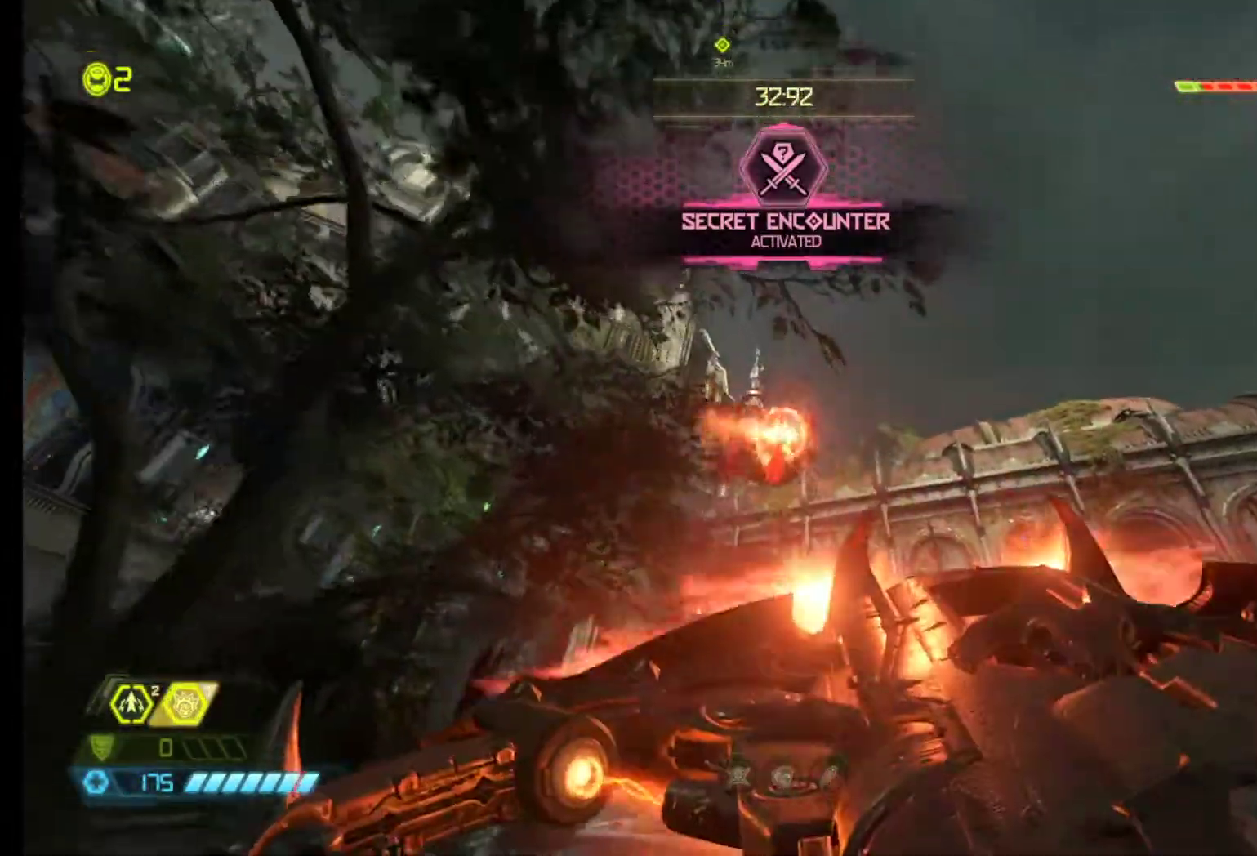
{"keys": ["shift", "z"], "mouse": [], "events": [[450, "shift", "down"]]}
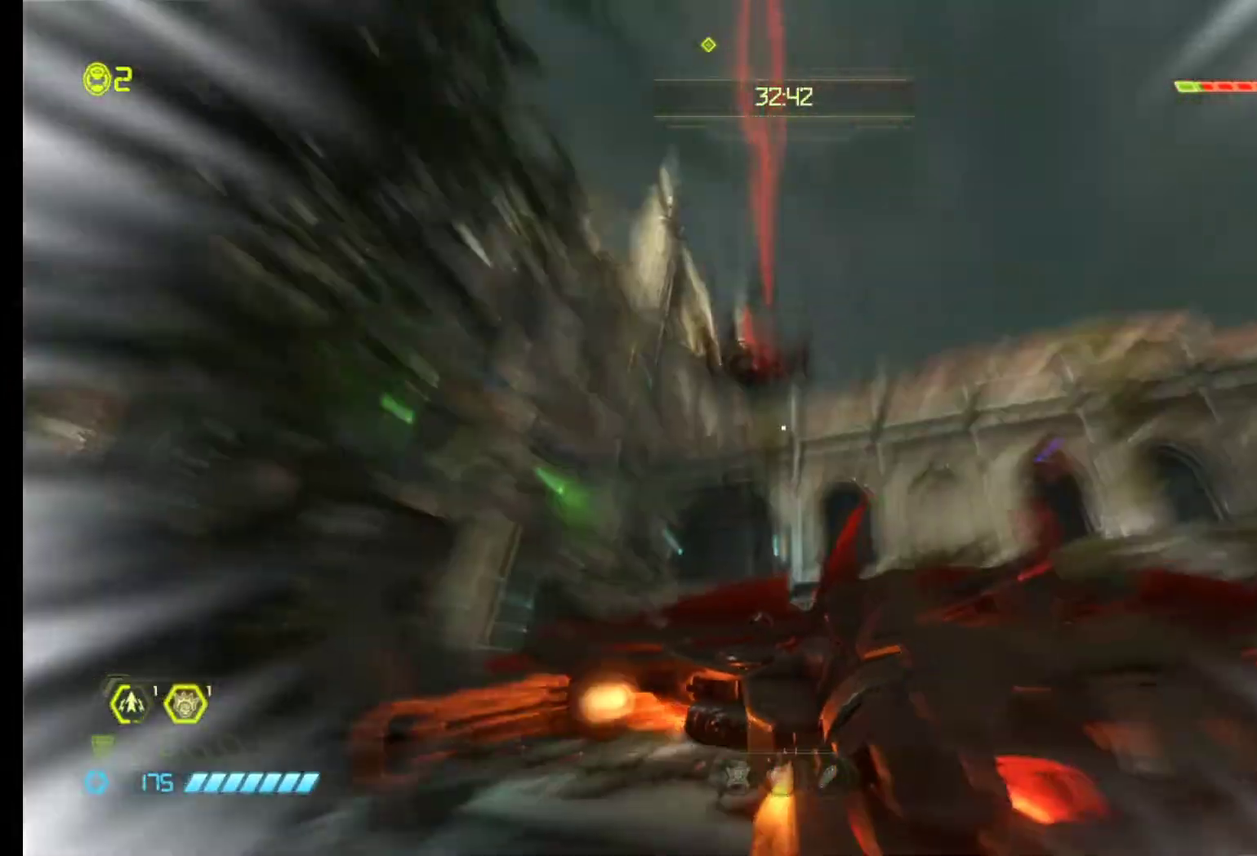
{"keys": ["s"], "mouse": [], "events": [[50, "shift", "up"], [100, "z", "up"], [383, "s", "down"]]}
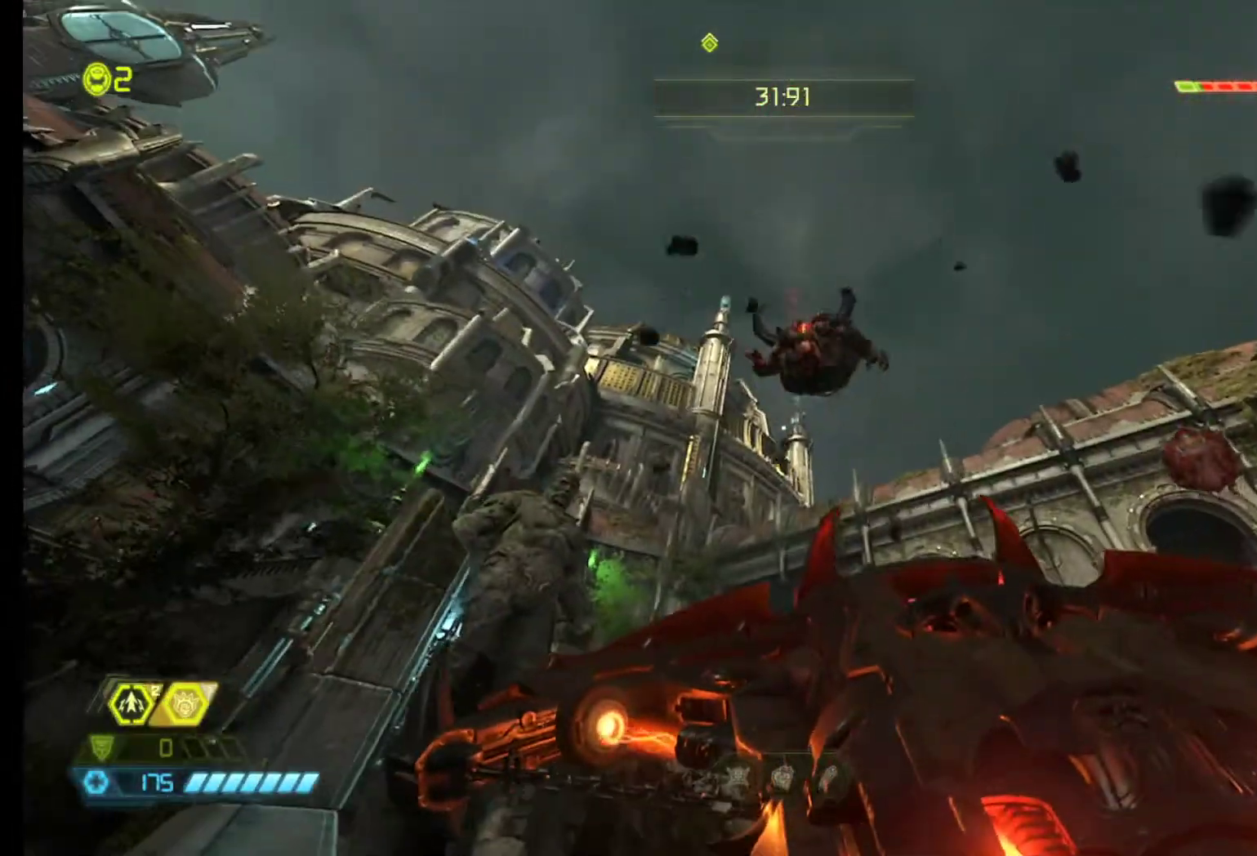
{"keys": [], "mouse": [], "events": [[250, "s", "up"]]}
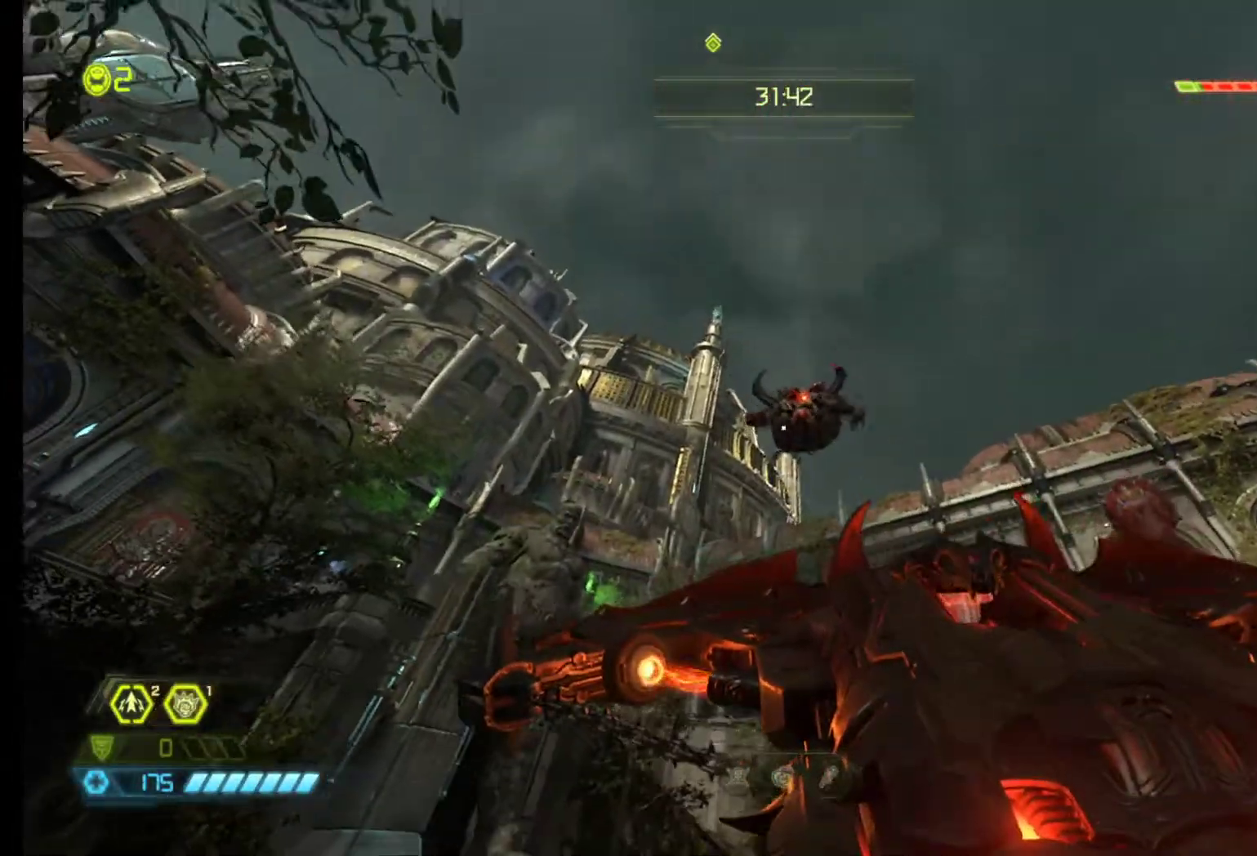
{"keys": ["q", "shift"], "mouse": [], "events": [[33, "mouse_left", "down"], [133, "mouse_left", "up"], [417, "q", "down"], [500, "shift", "down"]]}